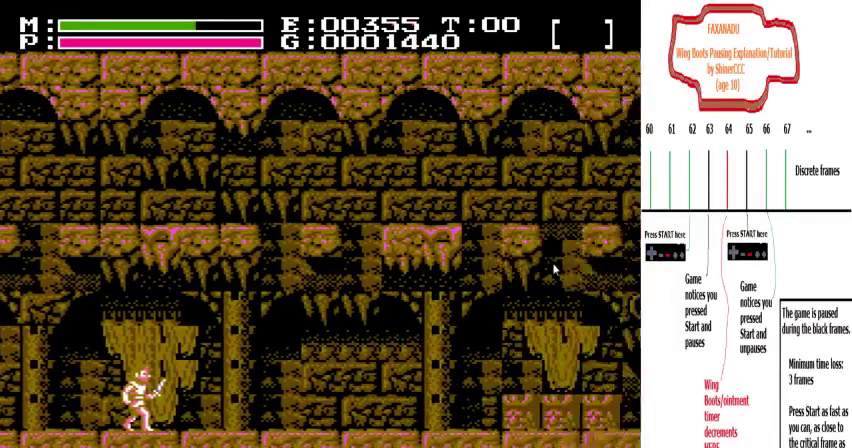
Gameplay with a controller (Nintendo layout); each line is a JSON object with the inputs held at the frame after it (dt_ms = milliseconds from this image to that frame). "events" lists button and stick changes between this image and that frame as [ms after this image, input, new state], when the widget could be followed in between. Not read: B L3 R3 SELECT START.
{"dt_ms": 300, "buttons": ["DPAD_LEFT"], "events": []}
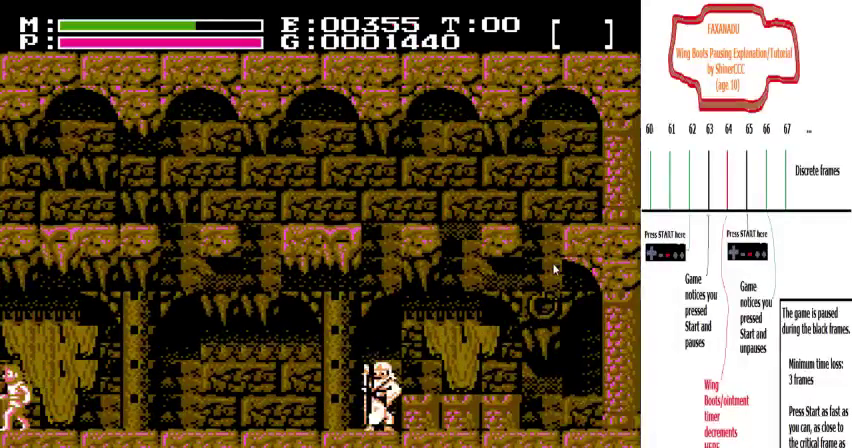
{"dt_ms": 500, "buttons": ["DPAD_LEFT"], "events": []}
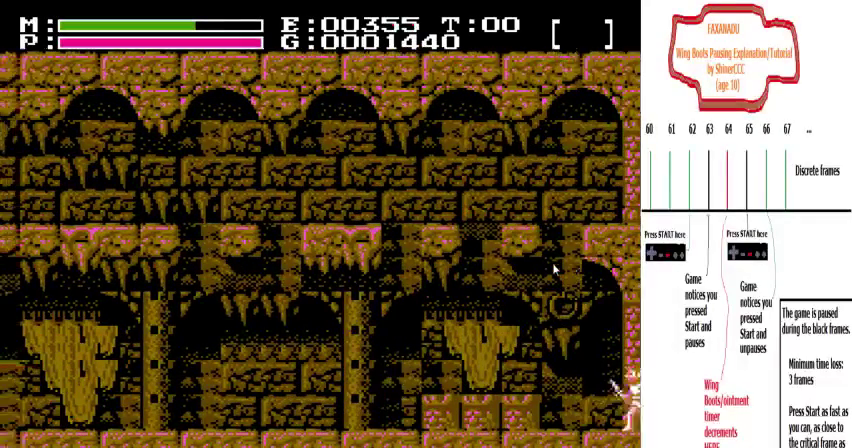
{"dt_ms": 200, "buttons": ["DPAD_LEFT"], "events": []}
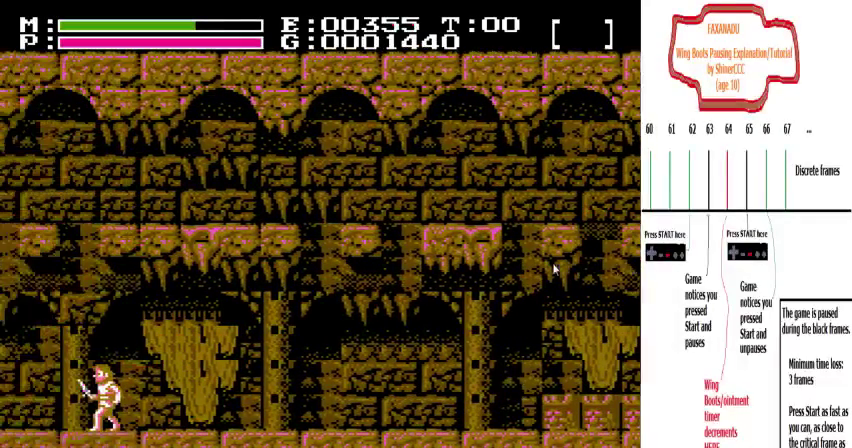
{"dt_ms": 300, "buttons": ["DPAD_DOWN", "DPAD_LEFT"], "events": [[100, "DPAD_DOWN", "down"]]}
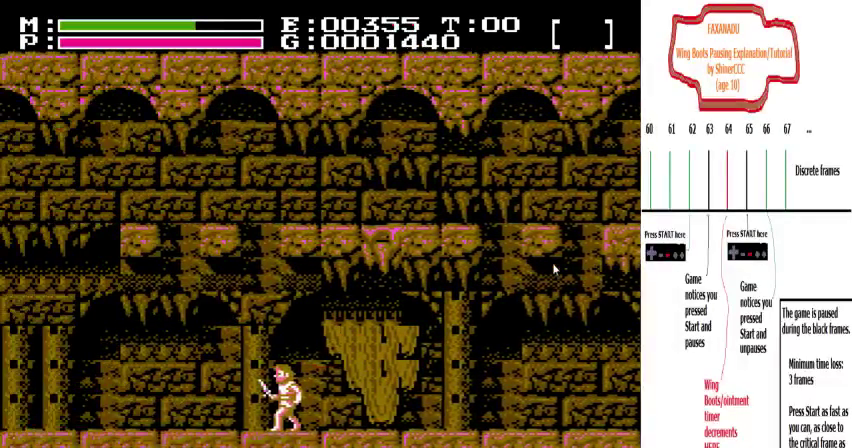
{"dt_ms": 200, "buttons": ["DPAD_LEFT"], "events": [[33, "DPAD_DOWN", "up"]]}
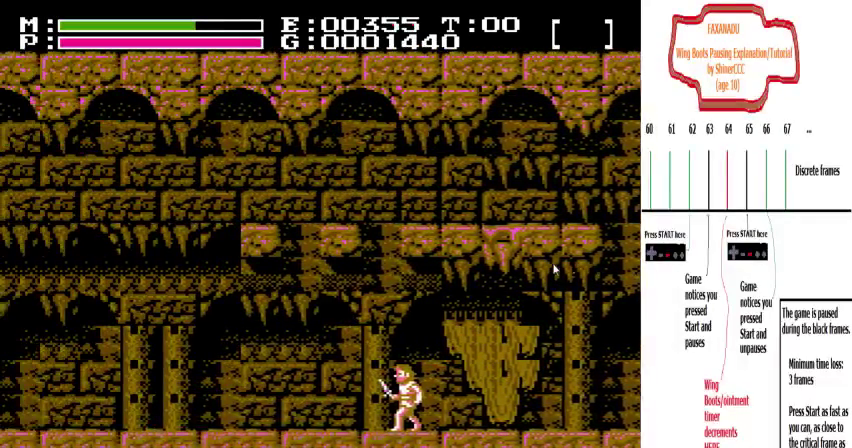
{"dt_ms": 300, "buttons": ["DPAD_LEFT"], "events": []}
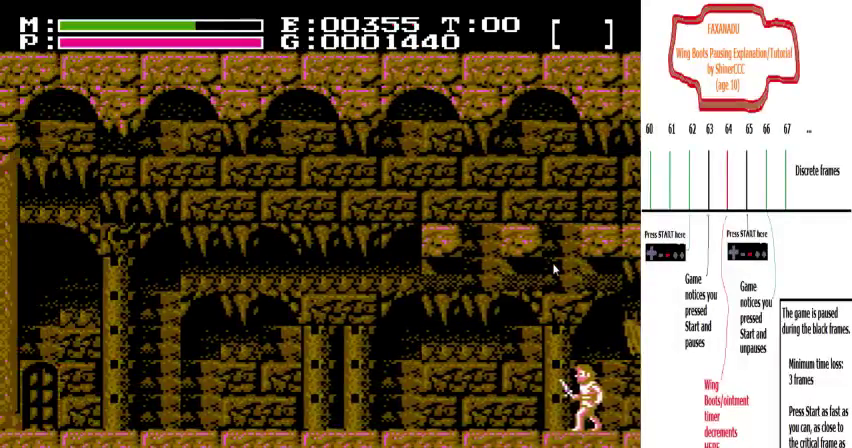
{"dt_ms": 200, "buttons": ["DPAD_LEFT"], "events": []}
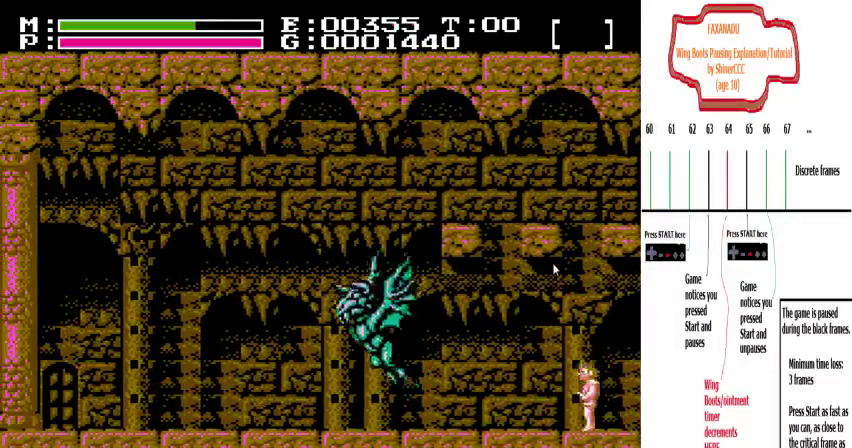
{"dt_ms": 300, "buttons": ["DPAD_LEFT"], "events": []}
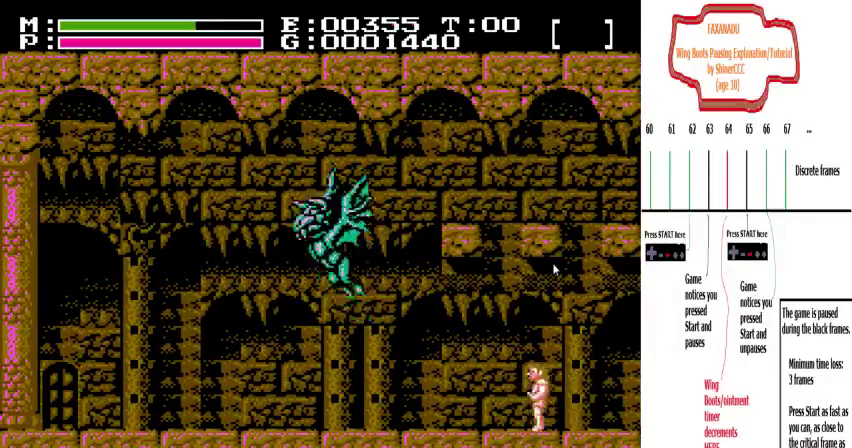
{"dt_ms": 500, "buttons": ["DPAD_LEFT"], "events": []}
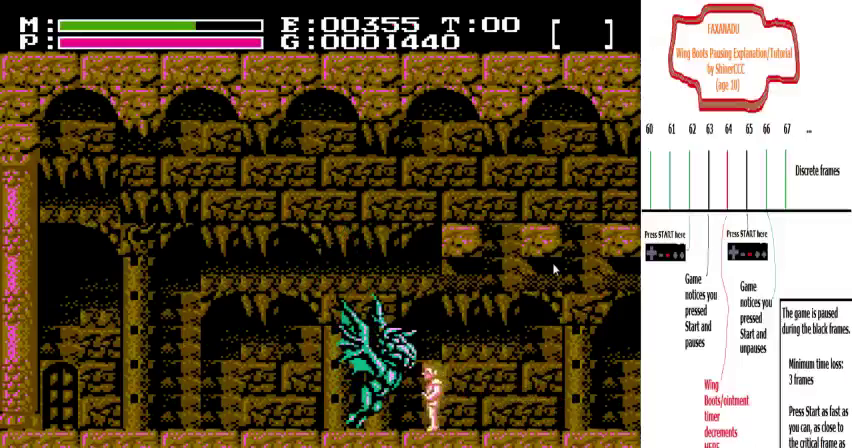
{"dt_ms": 500, "buttons": ["A", "DPAD_UP"], "events": [[233, "DPAD_LEFT", "up"], [267, "DPAD_RIGHT", "down"], [333, "DPAD_RIGHT", "up"], [367, "DPAD_UP", "down"], [400, "A", "down"]]}
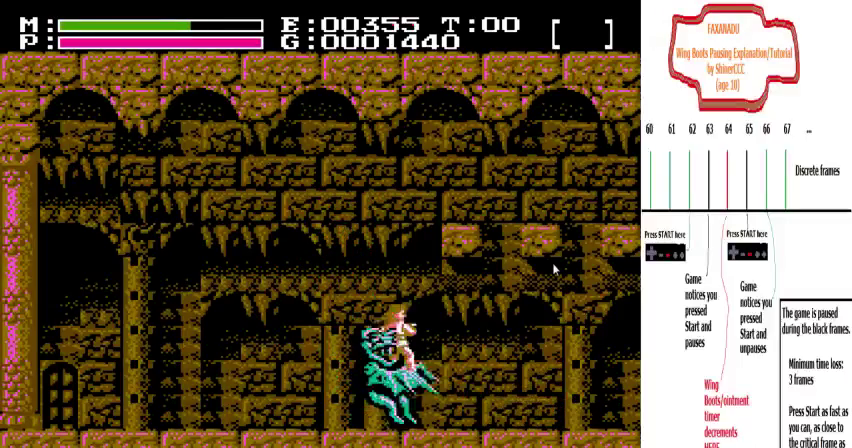
{"dt_ms": 300, "buttons": ["DPAD_RIGHT"], "events": [[33, "A", "up"], [167, "DPAD_RIGHT", "down"], [167, "DPAD_UP", "up"]]}
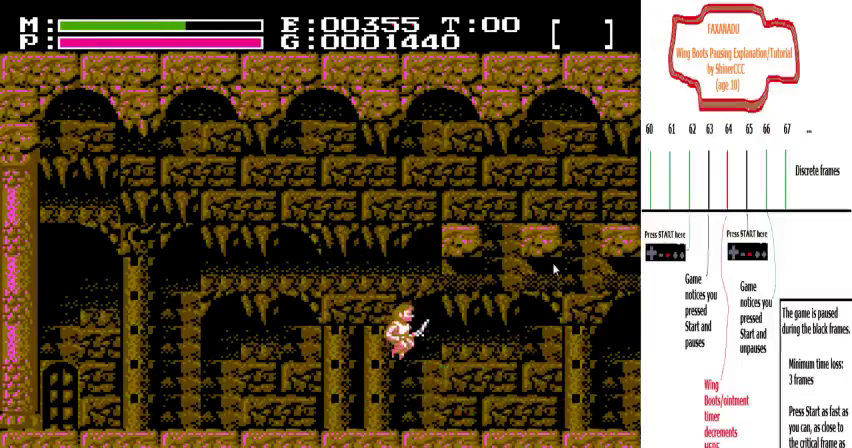
{"dt_ms": 900, "buttons": ["A", "DPAD_UP"], "events": [[767, "A", "down"], [767, "DPAD_RIGHT", "up"], [767, "DPAD_UP", "down"]]}
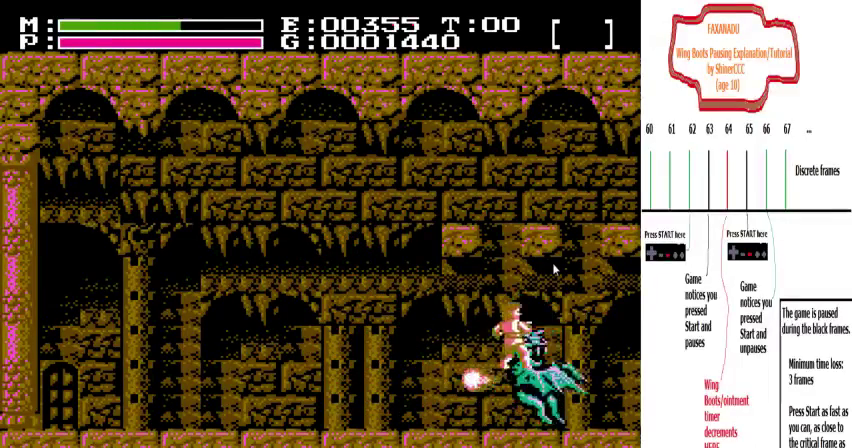
{"dt_ms": 300, "buttons": ["DPAD_RIGHT"], "events": [[33, "A", "up"], [167, "DPAD_RIGHT", "down"], [233, "DPAD_UP", "up"]]}
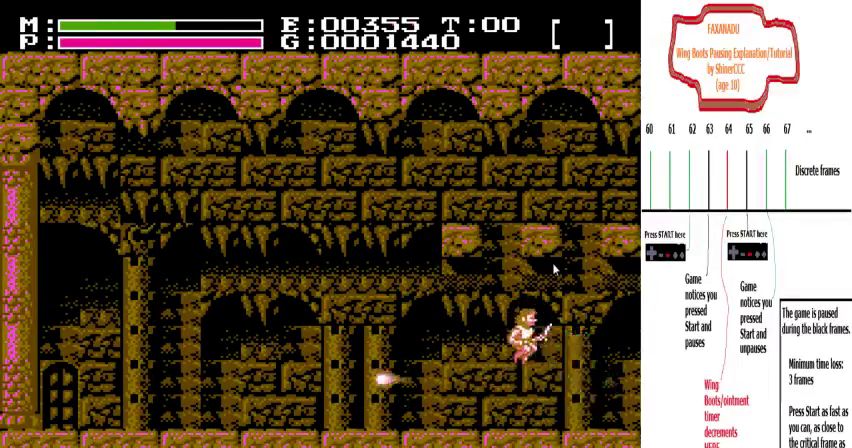
{"dt_ms": 600, "buttons": ["A", "DPAD_UP"], "events": [[433, "DPAD_RIGHT", "up"], [500, "DPAD_UP", "down"], [533, "A", "down"]]}
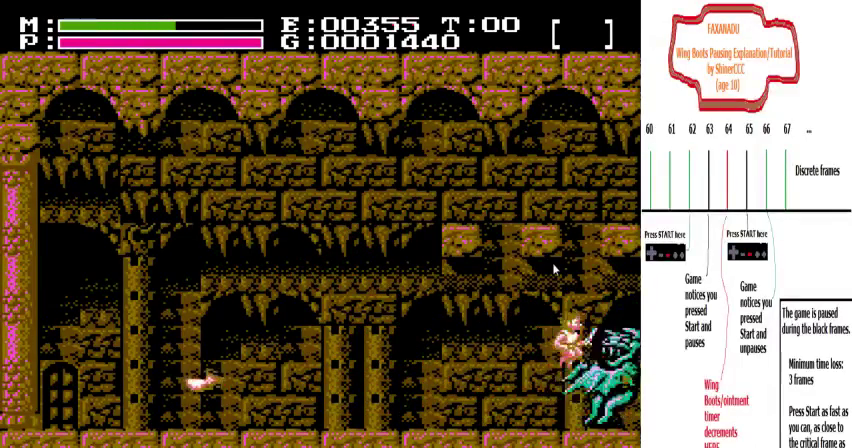
{"dt_ms": 400, "buttons": ["DPAD_RIGHT"], "events": [[100, "A", "up"], [267, "DPAD_UP", "up"], [400, "DPAD_RIGHT", "down"]]}
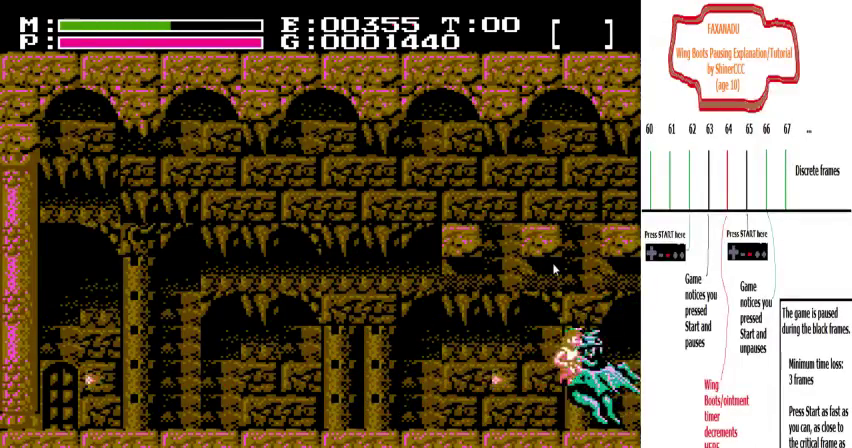
{"dt_ms": 300, "buttons": [], "events": [[167, "DPAD_RIGHT", "up"], [200, "DPAD_LEFT", "down"], [267, "DPAD_LEFT", "up"]]}
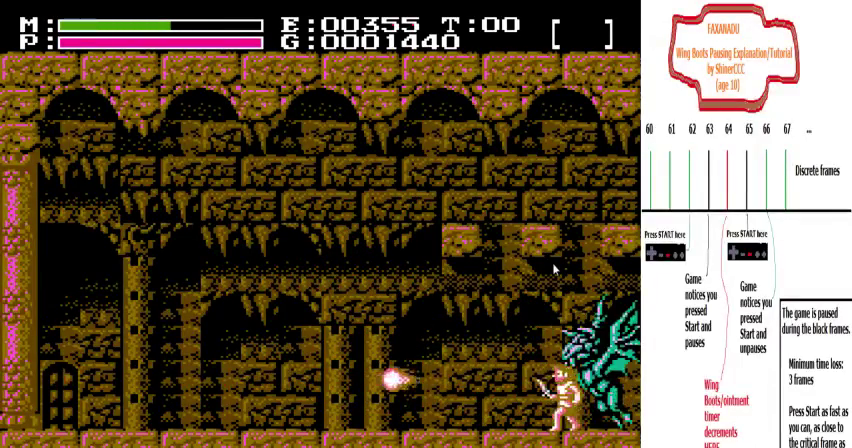
{"dt_ms": 300, "buttons": ["DPAD_UP"], "events": [[67, "DPAD_UP", "down"], [100, "A", "down"], [233, "A", "up"]]}
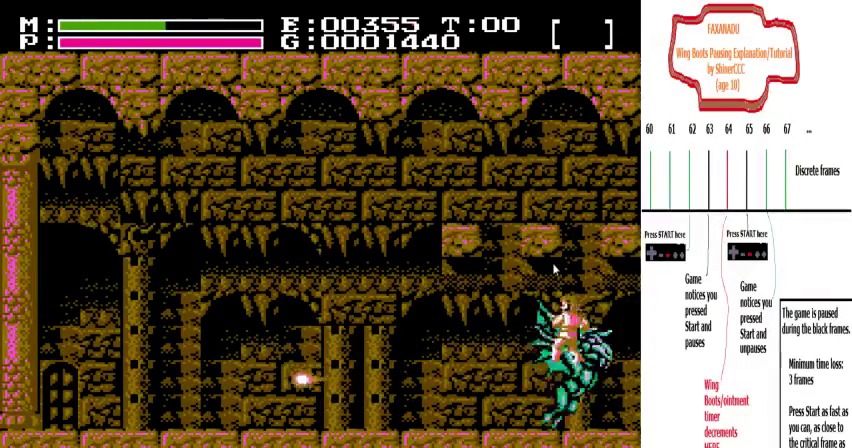
{"dt_ms": 200, "buttons": ["DPAD_LEFT"], "events": [[67, "DPAD_LEFT", "down"], [100, "DPAD_UP", "up"]]}
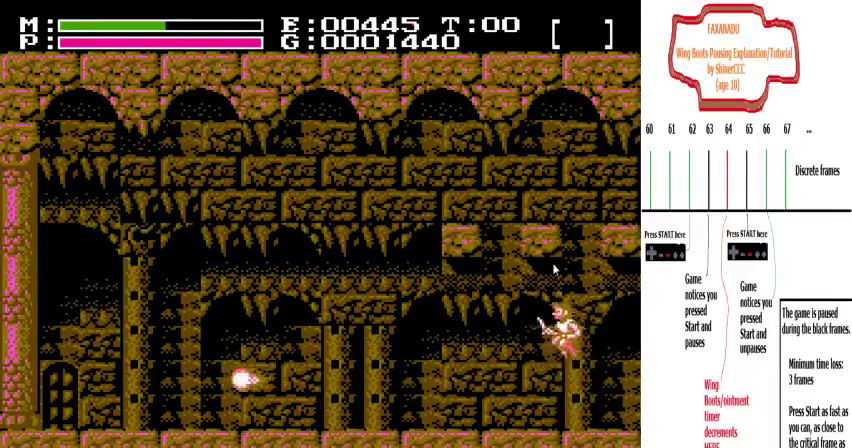
{"dt_ms": 700, "buttons": ["DPAD_RIGHT"], "events": [[533, "DPAD_LEFT", "up"], [533, "DPAD_RIGHT", "down"]]}
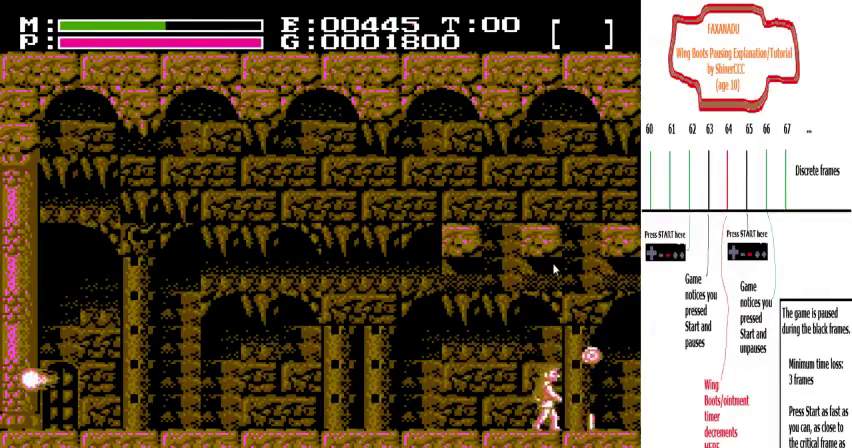
{"dt_ms": 500, "buttons": ["DPAD_RIGHT"], "events": []}